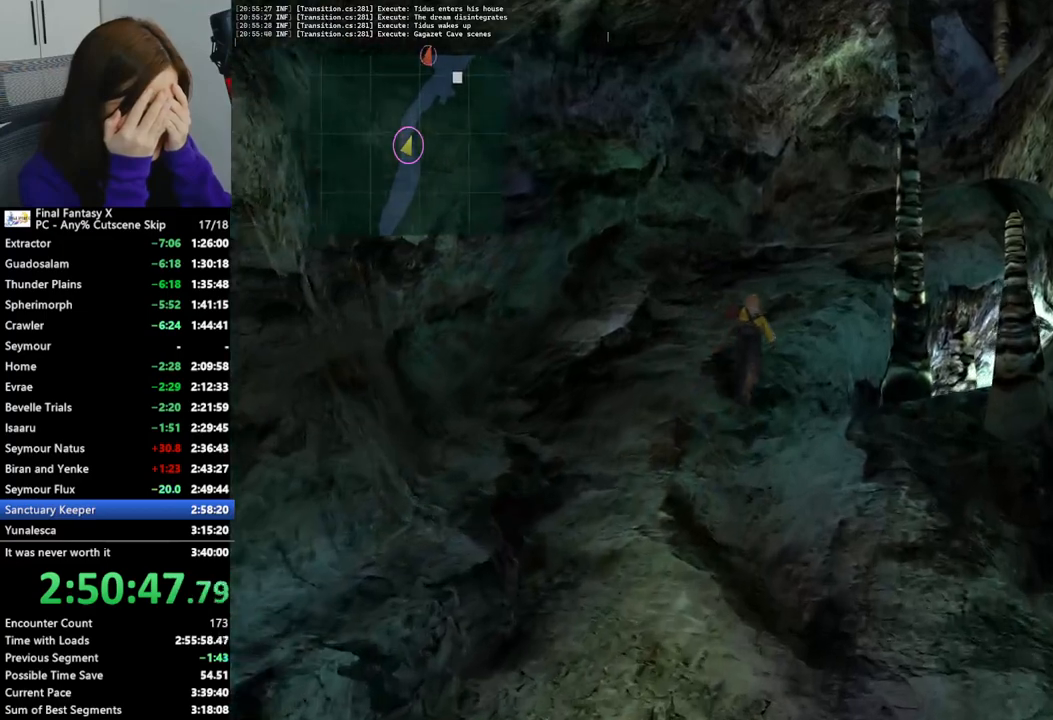
Gameplay with a controller (PlayStation layout); each line is a JSON object with the inputs held at the frame after it. "events" lists button and stick changes between this image and that frame as [ms after this image, input, new state], when the widget could be followed in between. Not read: L3 R3.
{"buttons": [], "left_stick": "up", "right_stick": "center", "events": [[100, "left_stick", "up-left"], [300, "left_stick", "up"]]}
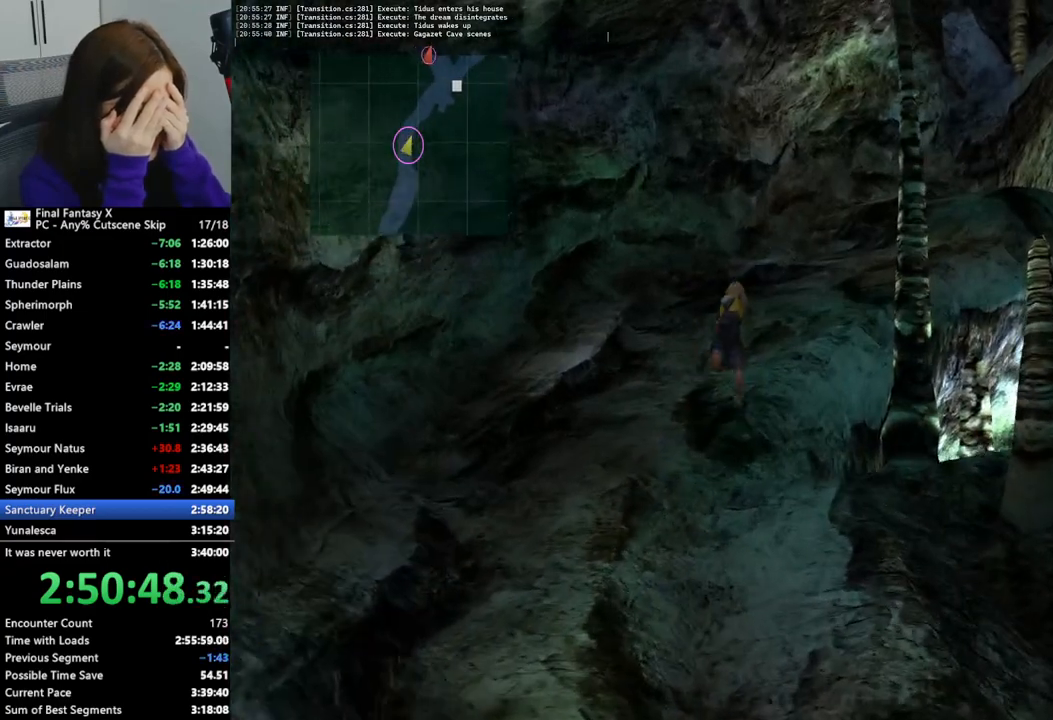
{"buttons": [], "left_stick": "up", "right_stick": "center", "events": []}
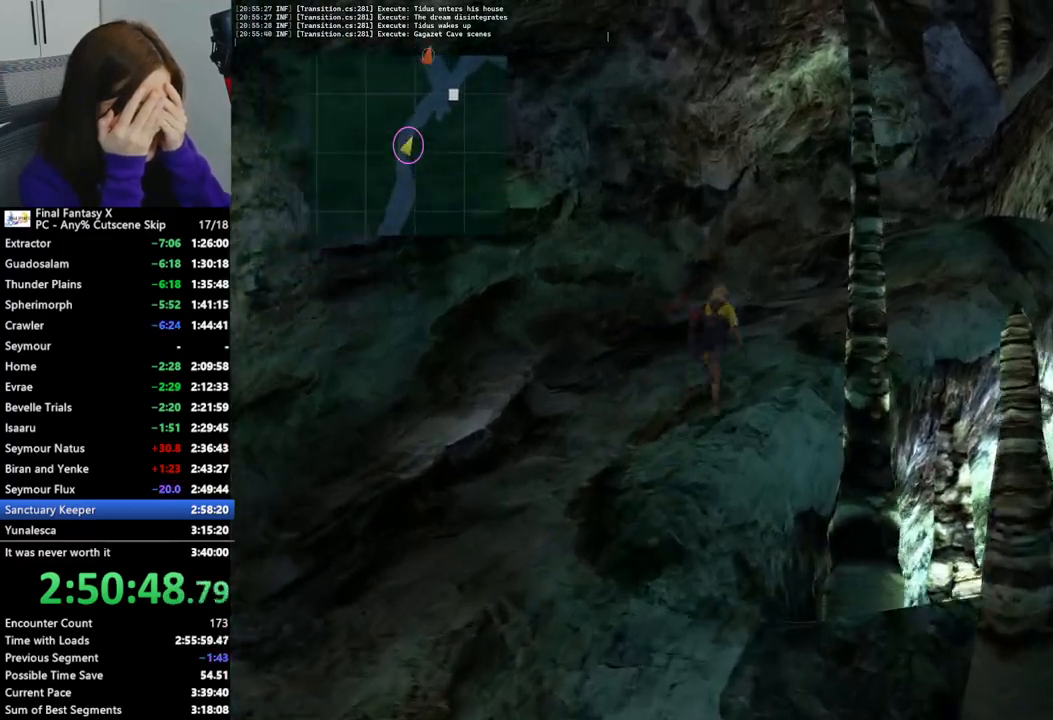
{"buttons": [], "left_stick": "up", "right_stick": "center", "events": []}
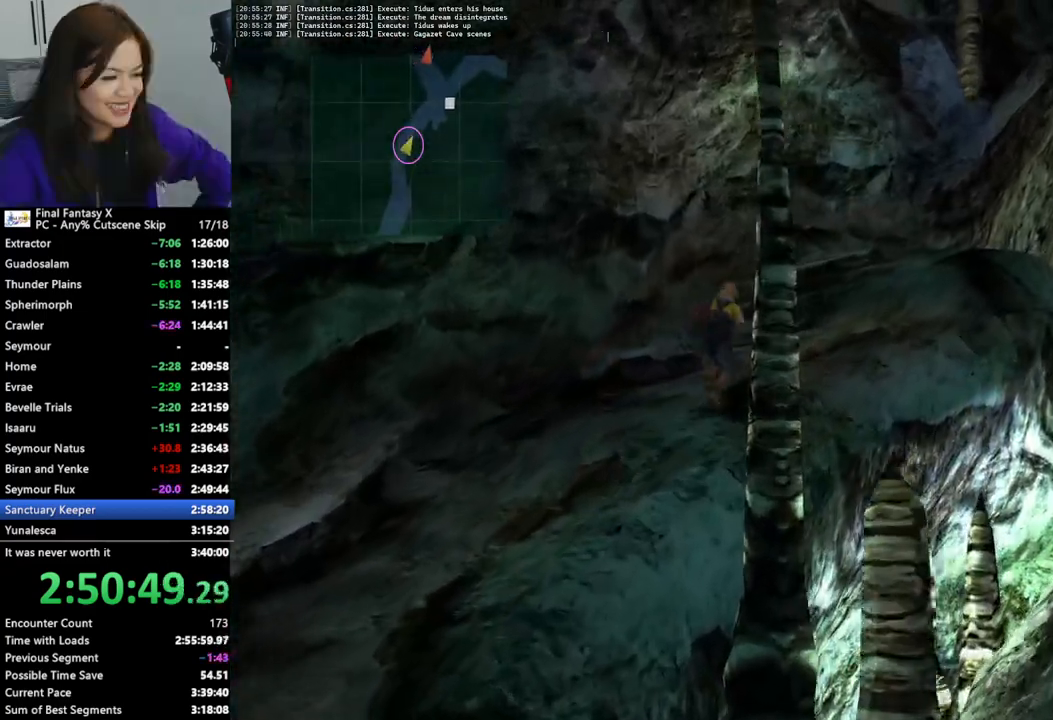
{"buttons": [], "left_stick": "up", "right_stick": "center"}
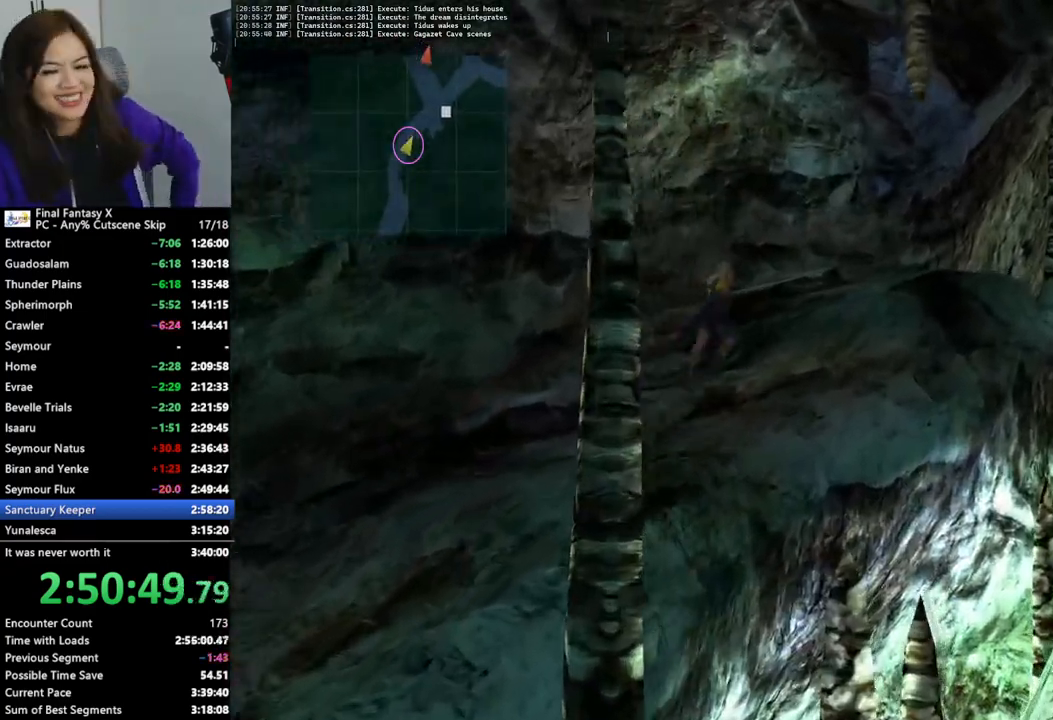
{"buttons": [], "left_stick": "up", "right_stick": "center", "events": []}
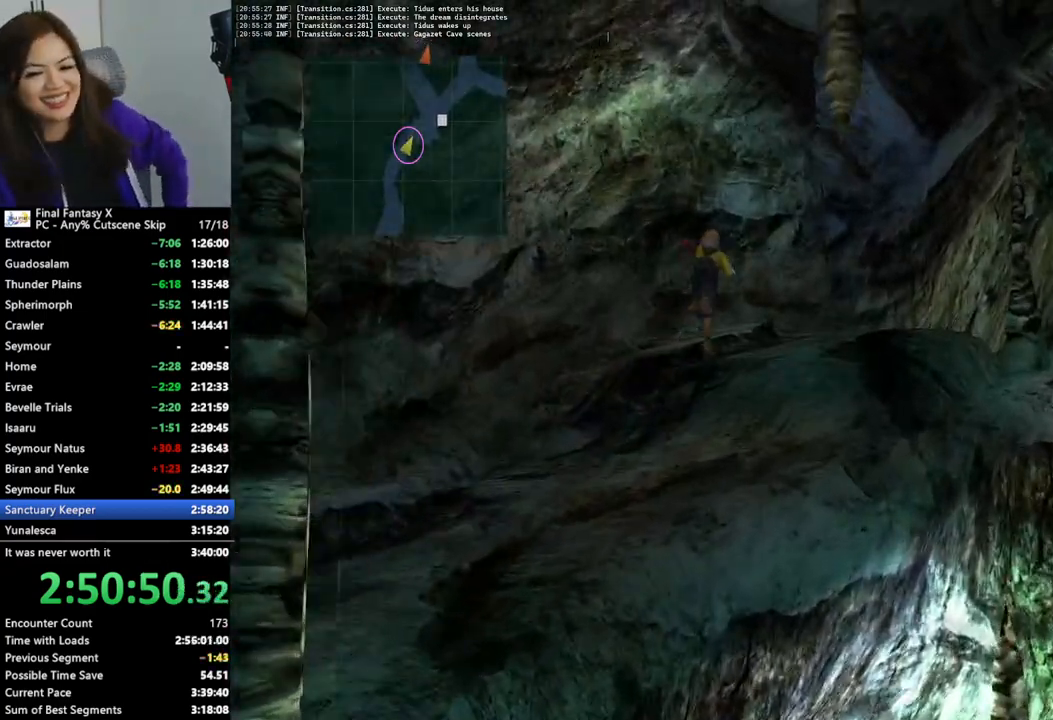
{"buttons": [], "left_stick": "up-right", "right_stick": "center", "events": [[33, "left_stick", "up-right"]]}
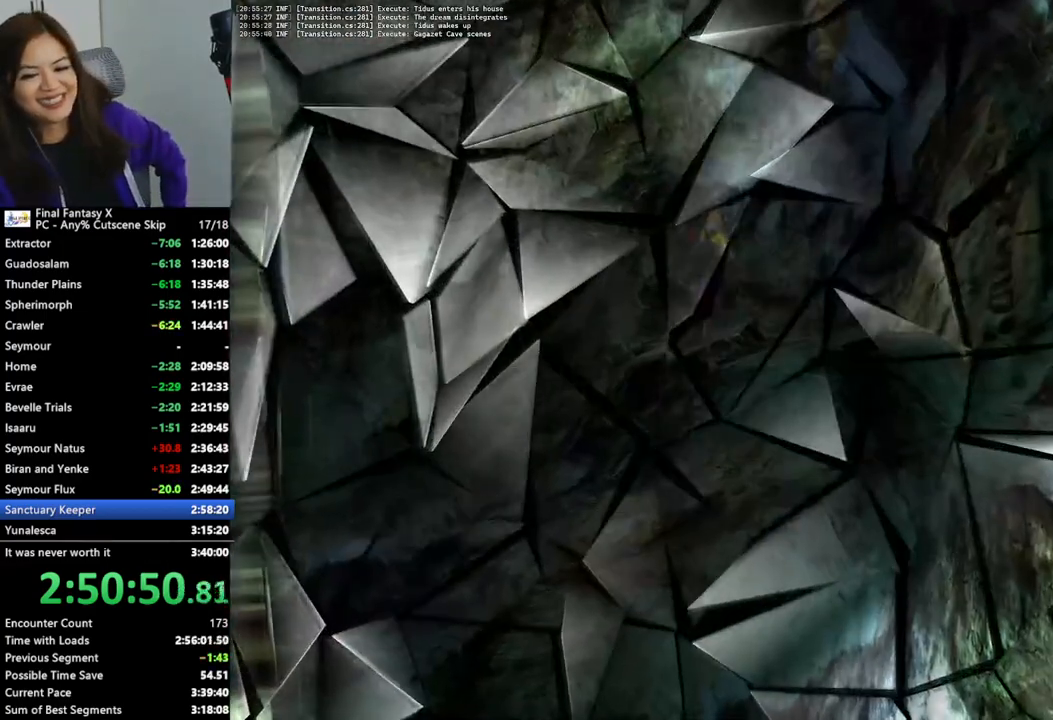
{"buttons": [], "left_stick": "up-right", "right_stick": "center", "events": []}
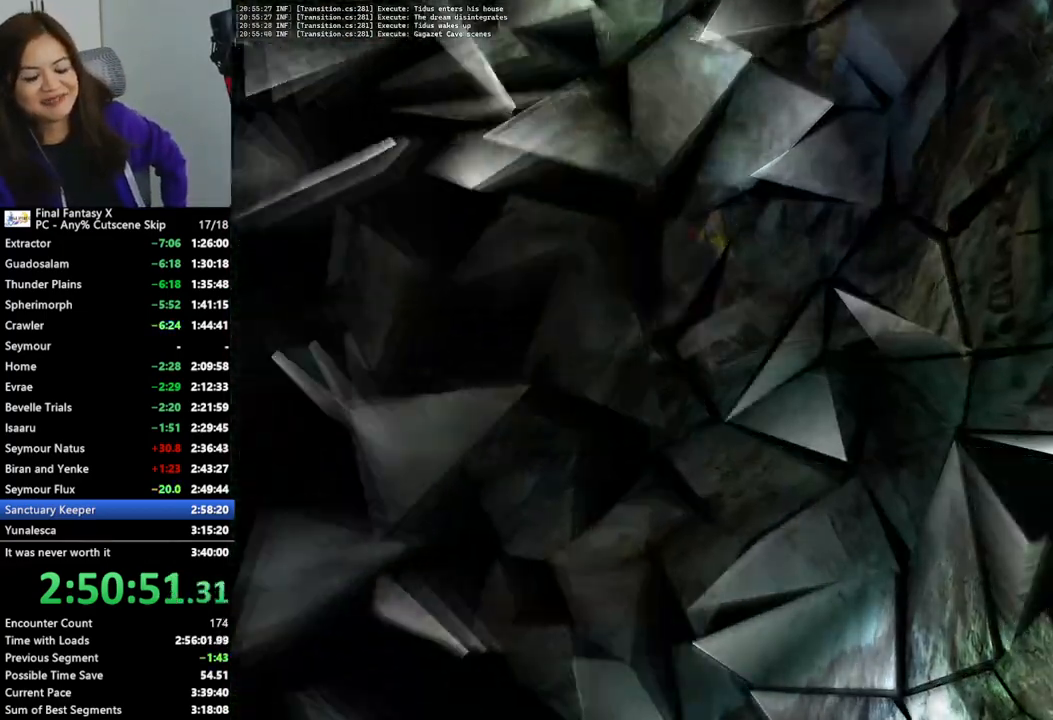
{"buttons": [], "left_stick": "center", "right_stick": "center", "events": [[233, "left_stick", "center"]]}
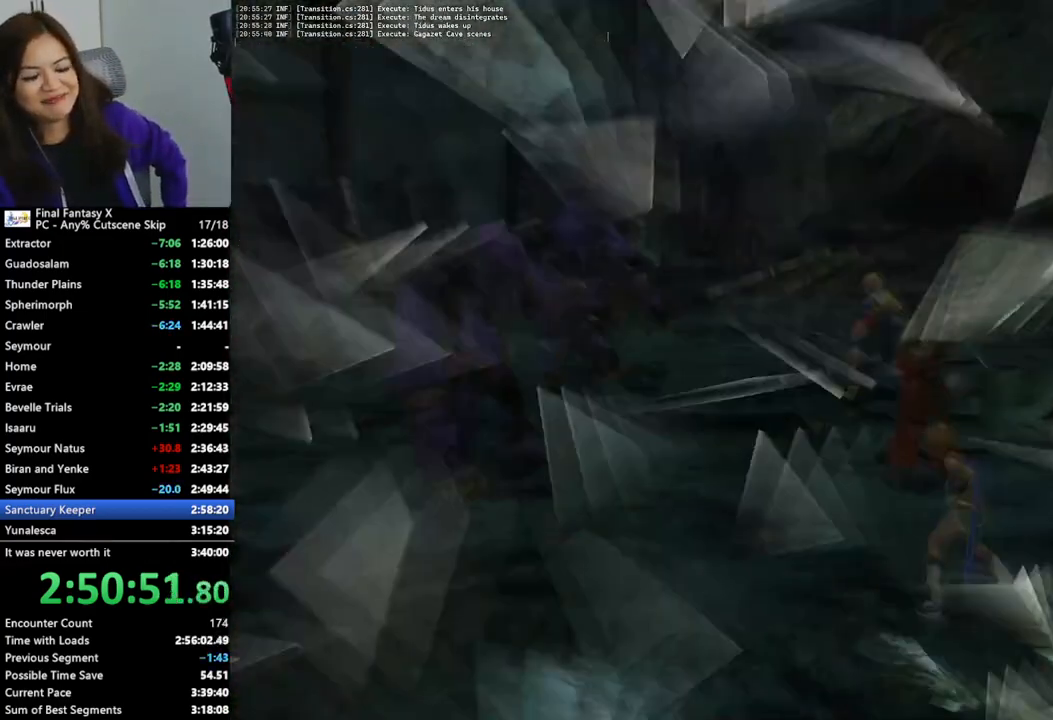
{"buttons": [], "left_stick": "center", "right_stick": "center", "events": []}
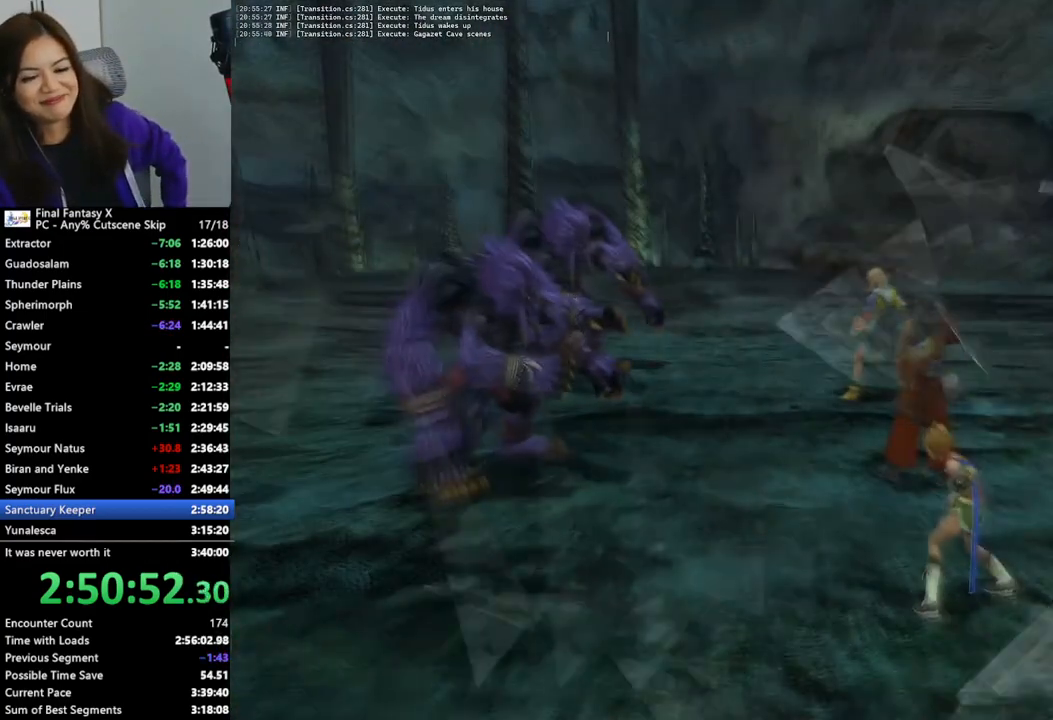
{"buttons": [], "left_stick": "center", "right_stick": "center", "events": []}
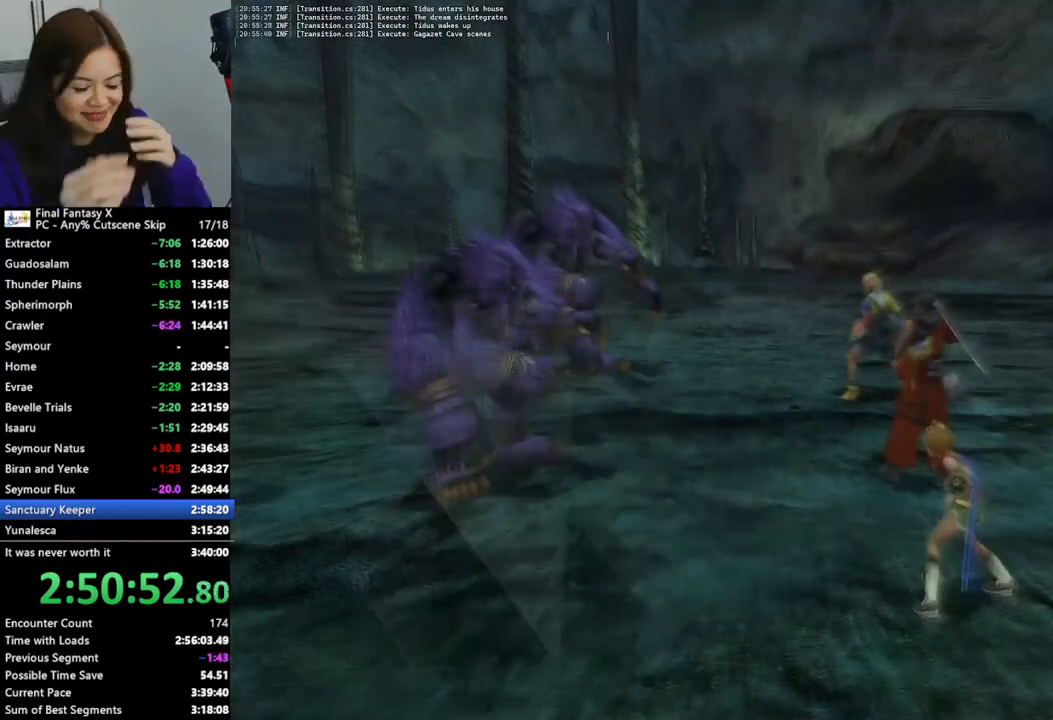
{"buttons": [], "left_stick": "center", "right_stick": "center", "events": []}
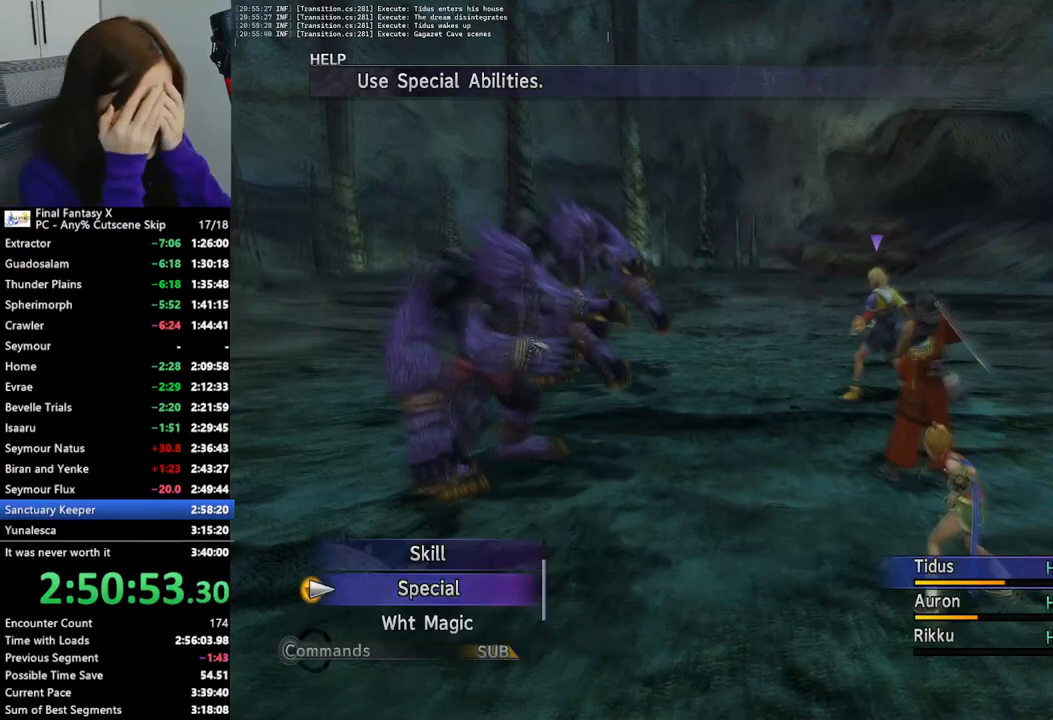
{"buttons": ["L2"], "left_stick": "center", "right_stick": "center", "events": [[333, "L2", "down"]]}
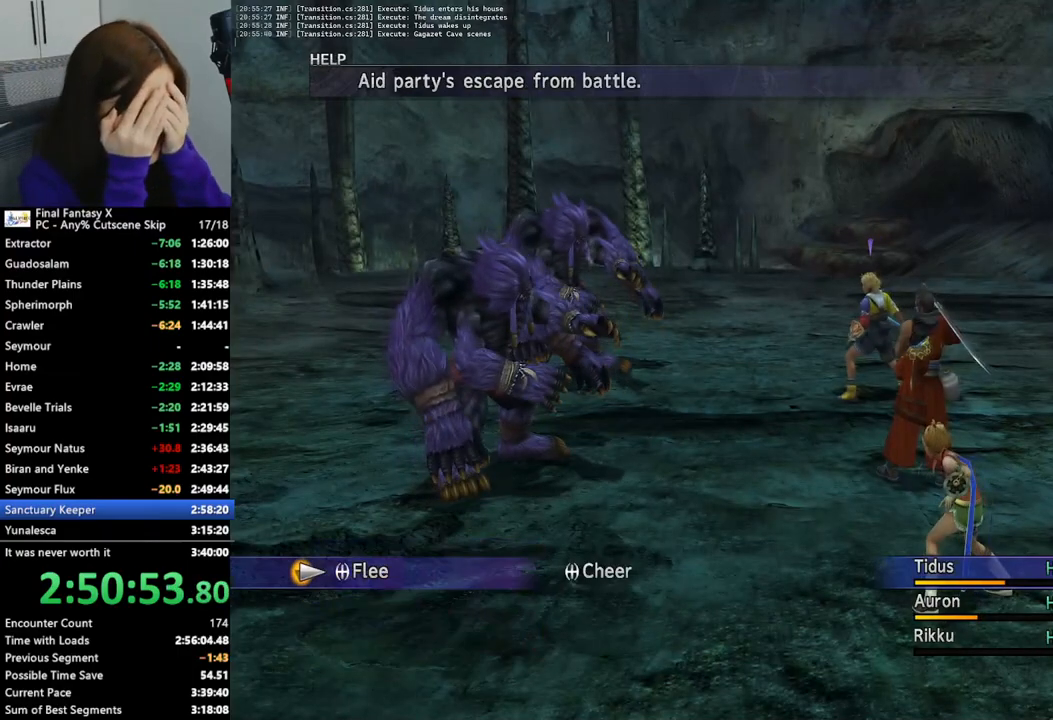
{"buttons": ["L2"], "left_stick": "center", "right_stick": "center", "events": []}
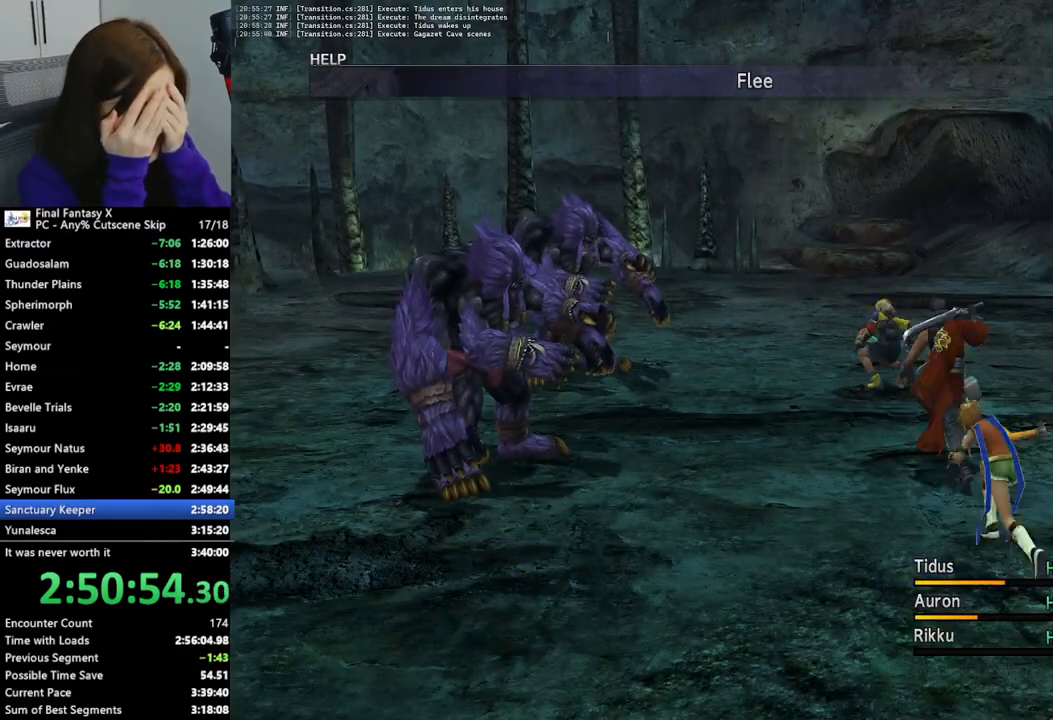
{"buttons": ["L2"], "left_stick": "center", "right_stick": "center", "events": []}
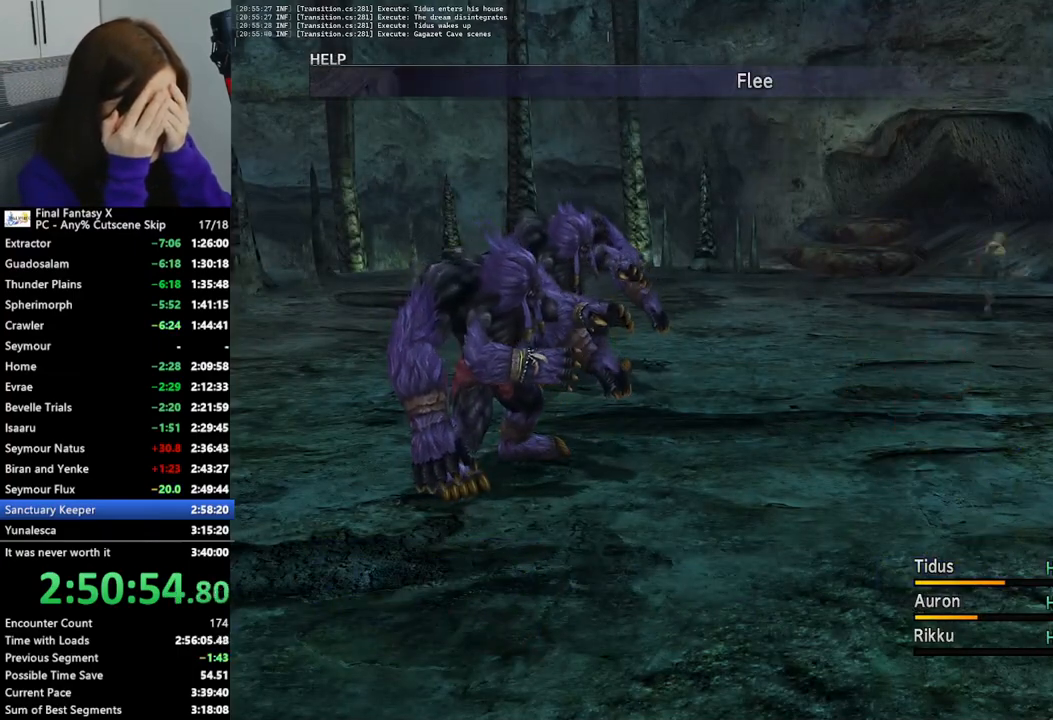
{"buttons": ["L2"], "left_stick": "center", "right_stick": "center", "events": []}
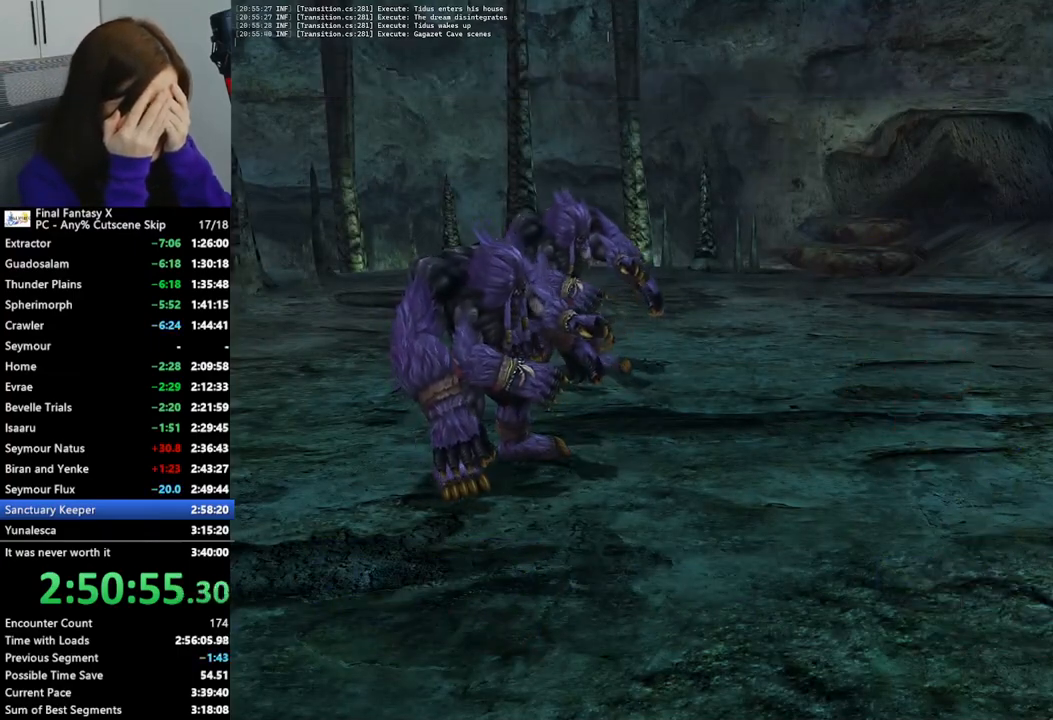
{"buttons": ["L2"], "left_stick": "center", "right_stick": "center", "events": []}
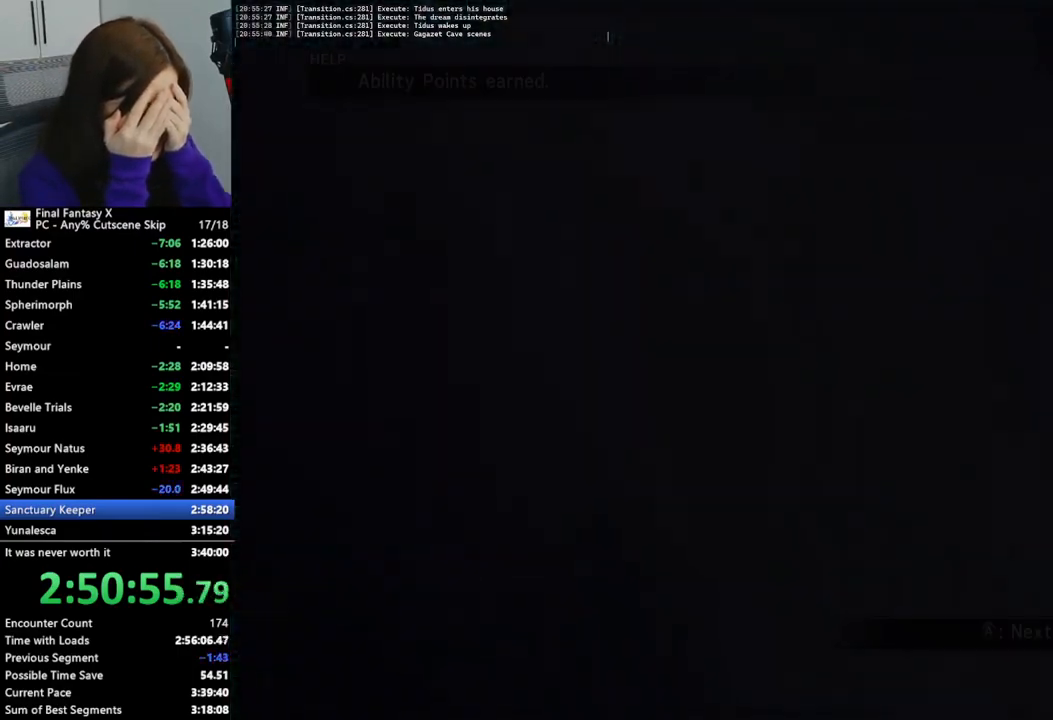
{"buttons": ["L2"], "left_stick": "center", "right_stick": "center", "events": []}
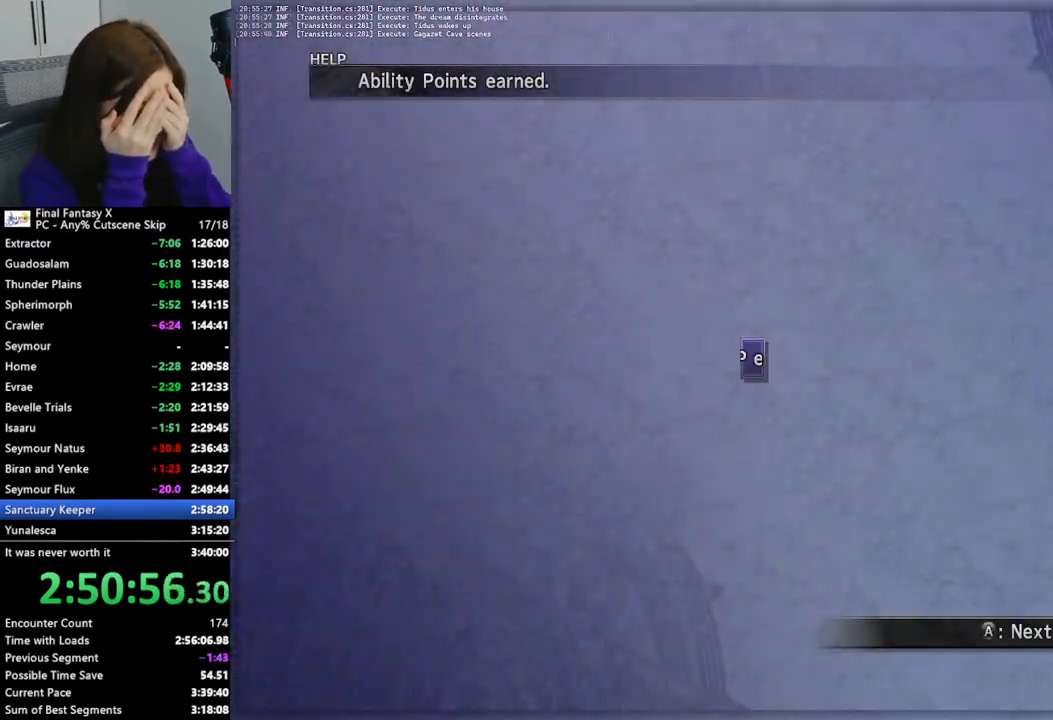
{"buttons": ["L2"], "left_stick": "center", "right_stick": "center", "events": []}
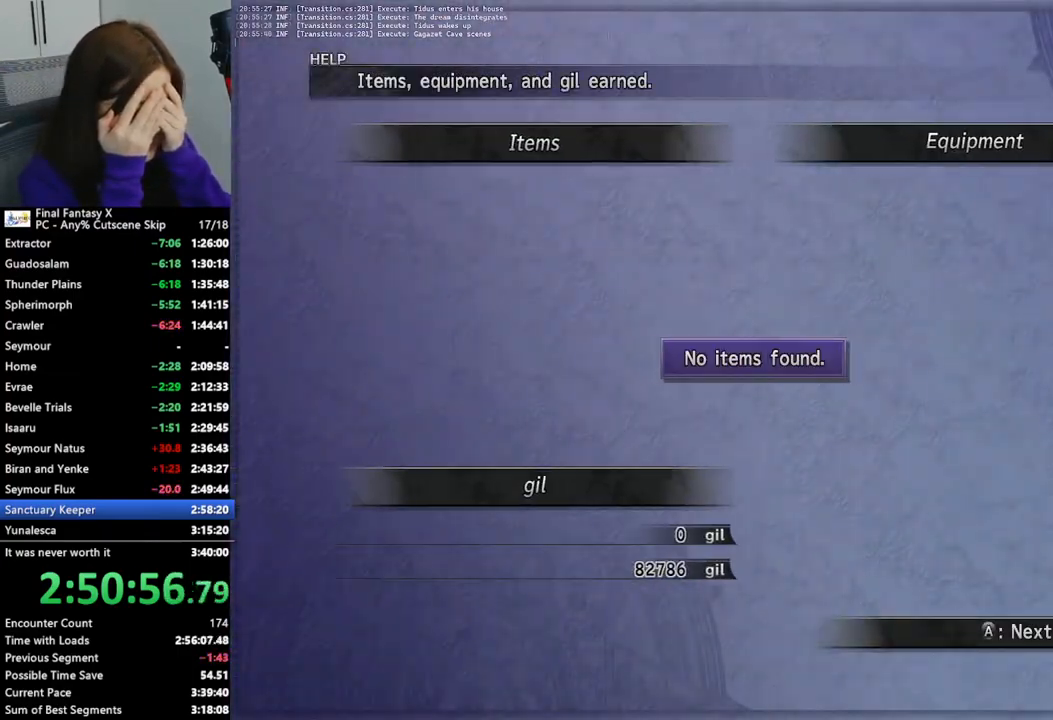
{"buttons": ["L2"], "left_stick": "center", "right_stick": "center", "events": []}
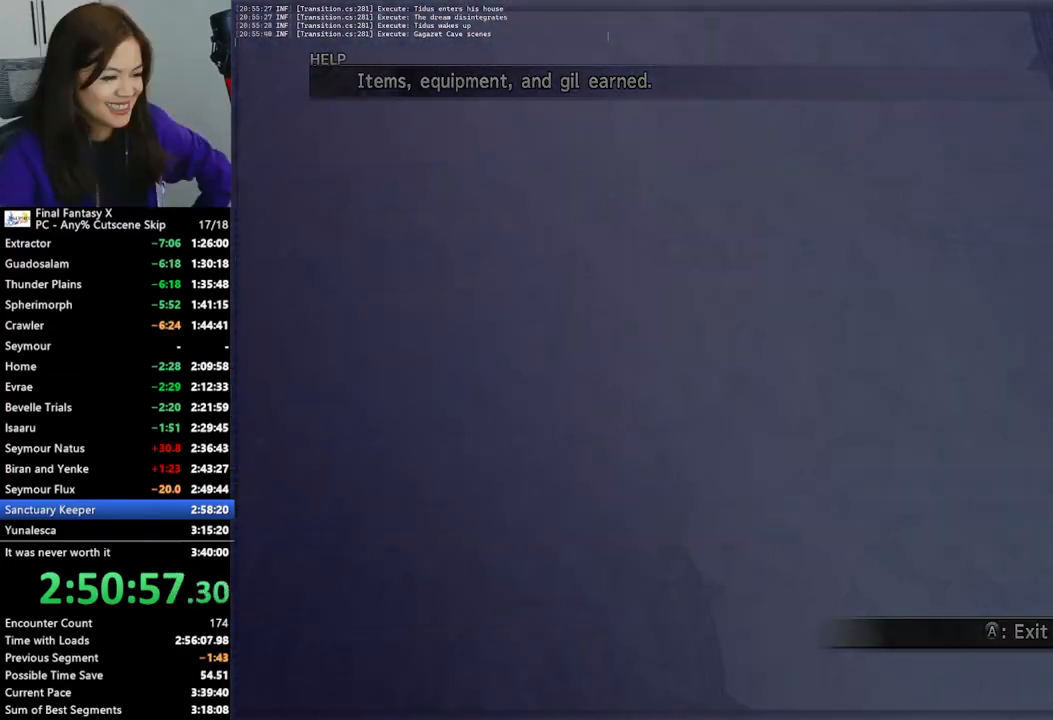
{"buttons": [], "left_stick": "up-right", "right_stick": "center", "events": [[67, "left_stick", "up"], [133, "L2", "up"], [167, "left_stick", "up-right"]]}
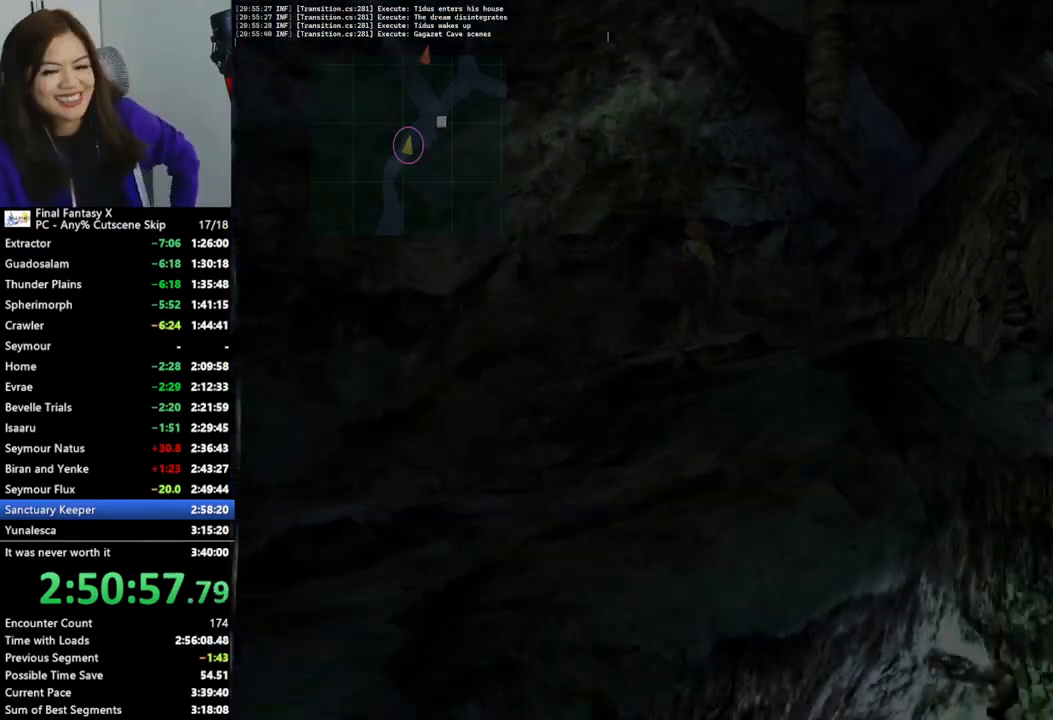
{"buttons": [], "left_stick": "up-right", "right_stick": "center", "events": [[333, "DPAD_DOWN", "down"], [333, "L1", "down"], [333, "R2", "down"], [400, "DPAD_DOWN", "up"], [400, "L1", "up"], [400, "R2", "up"]]}
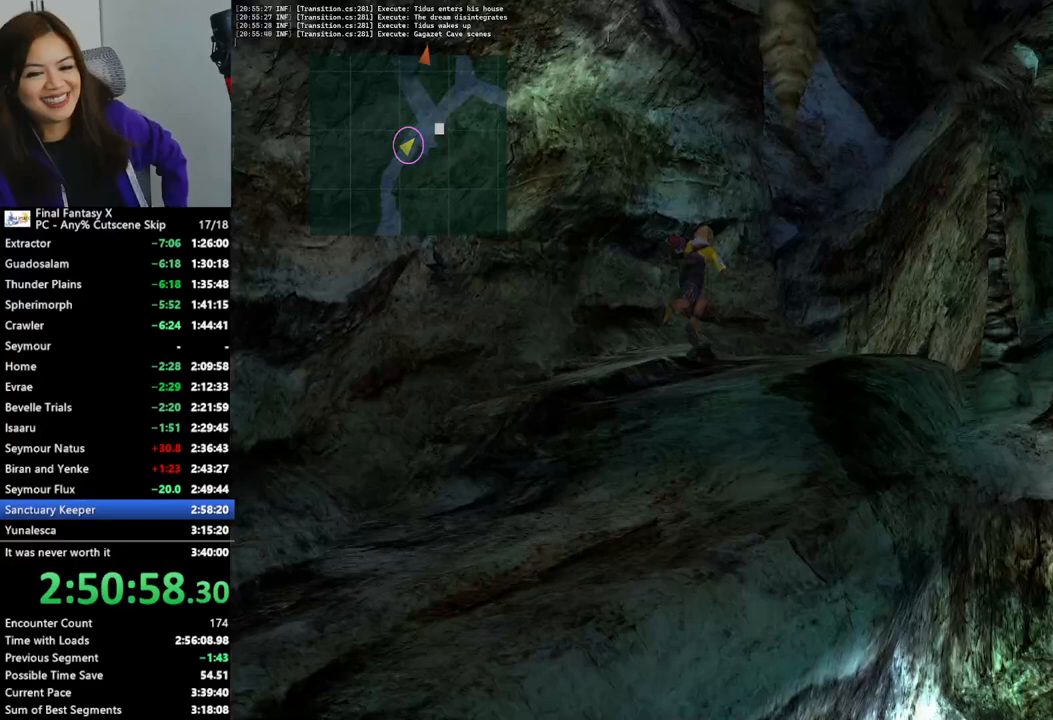
{"buttons": [], "left_stick": "up-right", "right_stick": "center", "events": []}